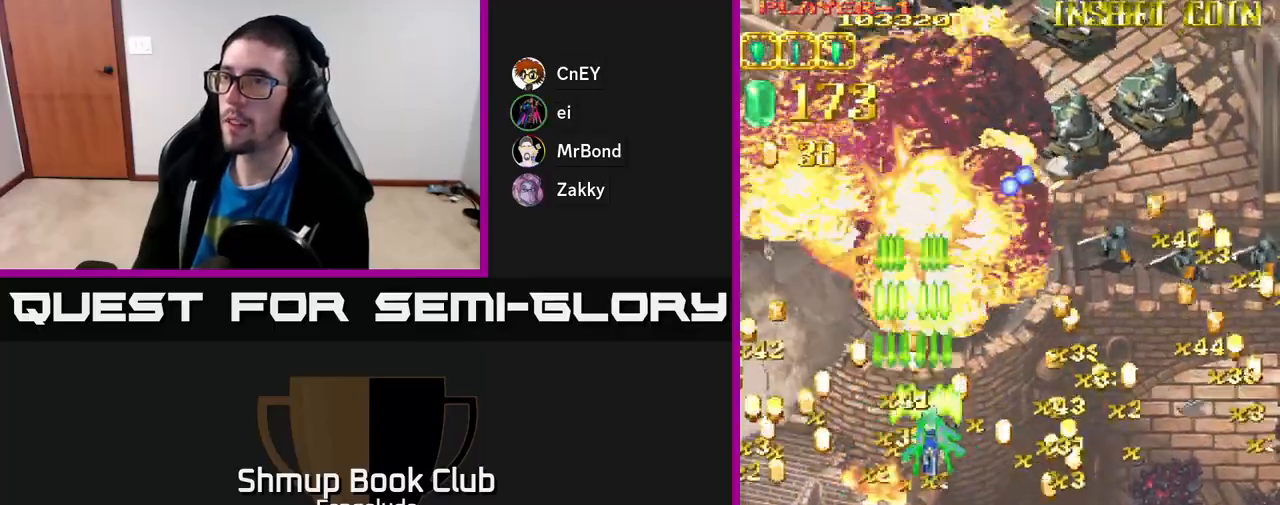
Gameplay with a controller (Xbox layout); each line is a JSON object with the inputs held at the frame after it. "events" lists button and stick changes between this image and that frame as [ms after this image, input, new state], when the widget could be followed in between. Not read: right_stick.
{"buttons": ["A", "DPAD_RIGHT"], "left_stick": "center", "events": [[100, "DPAD_UP", "up"]]}
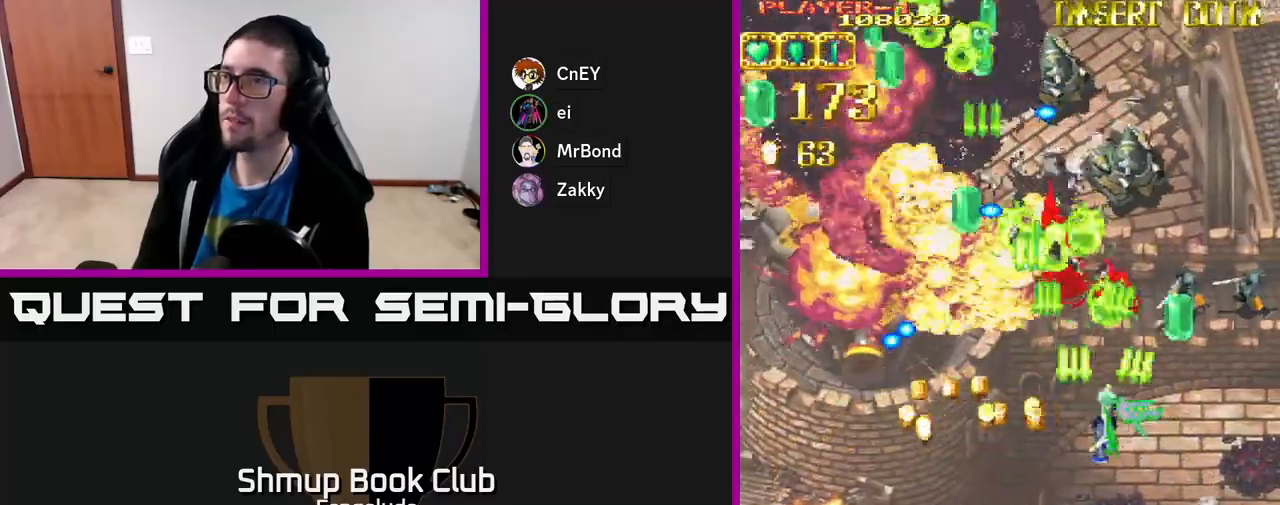
{"buttons": ["A", "DPAD_LEFT"], "left_stick": "center", "events": [[450, "DPAD_RIGHT", "up"], [500, "DPAD_LEFT", "down"]]}
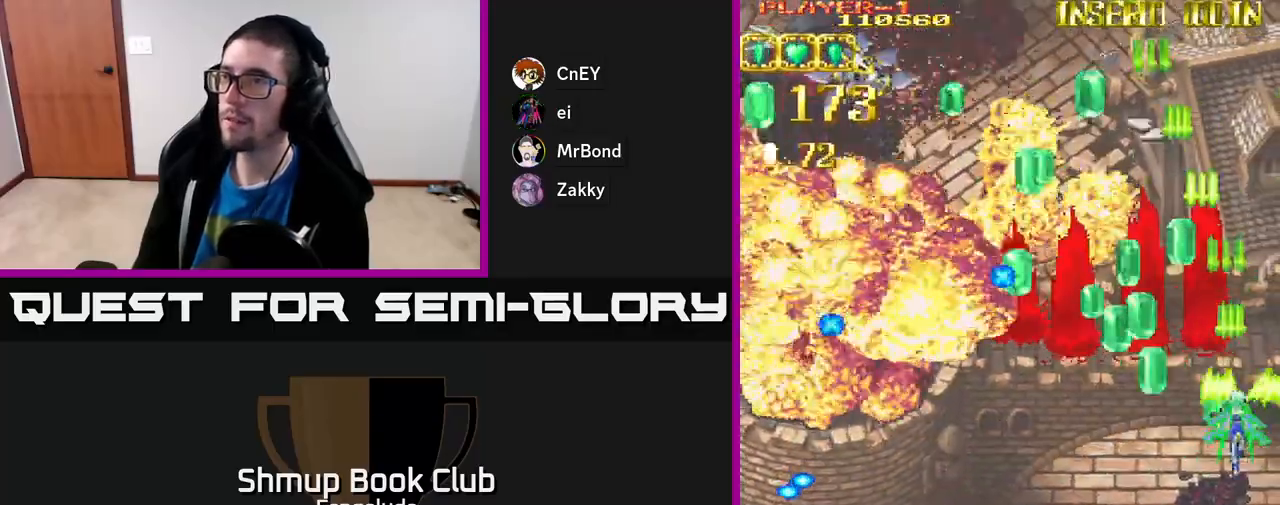
{"buttons": ["A", "DPAD_LEFT"], "left_stick": "center", "events": [[83, "DPAD_UP", "down"], [117, "DPAD_LEFT", "up"], [233, "DPAD_LEFT", "down"], [283, "DPAD_UP", "up"]]}
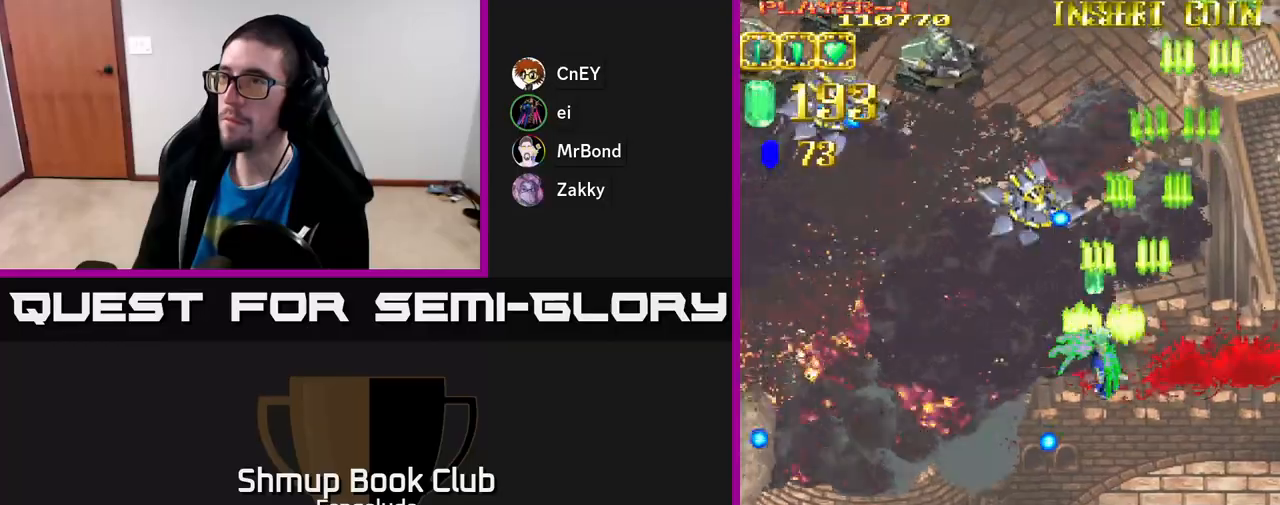
{"buttons": ["A", "DPAD_LEFT"], "left_stick": "center", "events": []}
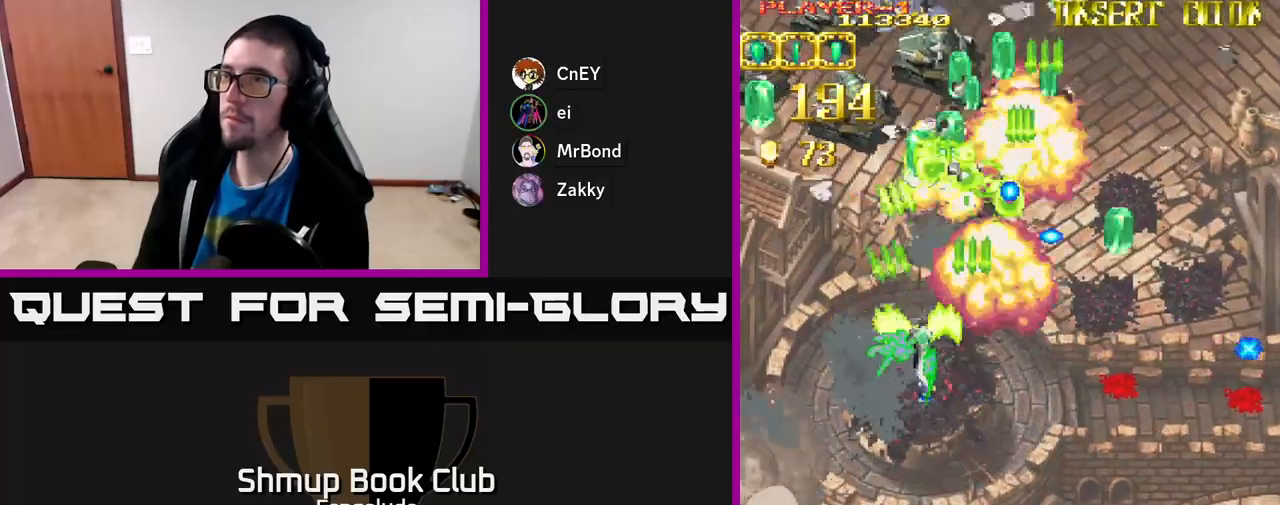
{"buttons": ["A", "DPAD_LEFT"], "left_stick": "center", "events": []}
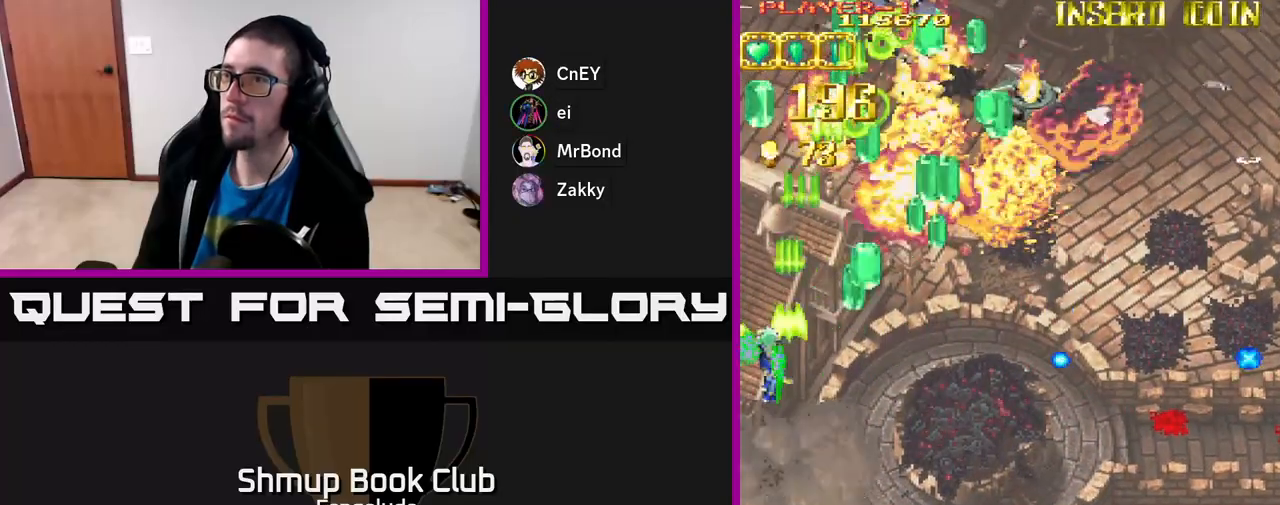
{"buttons": ["A", "DPAD_RIGHT"], "left_stick": "center", "events": [[67, "DPAD_LEFT", "up"], [83, "DPAD_RIGHT", "down"]]}
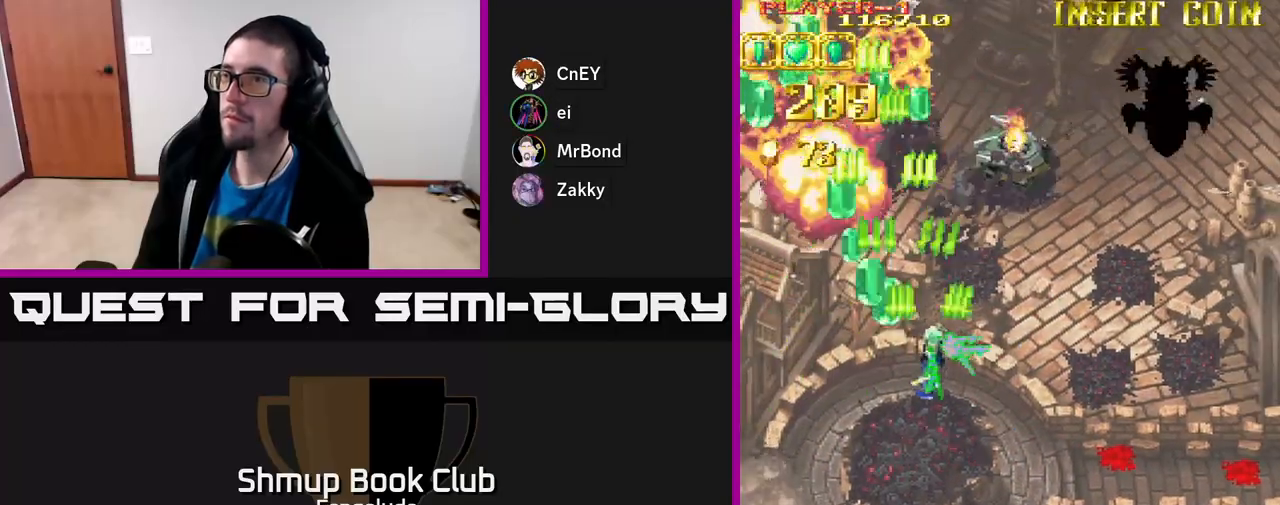
{"buttons": ["A", "DPAD_RIGHT"], "left_stick": "center", "events": []}
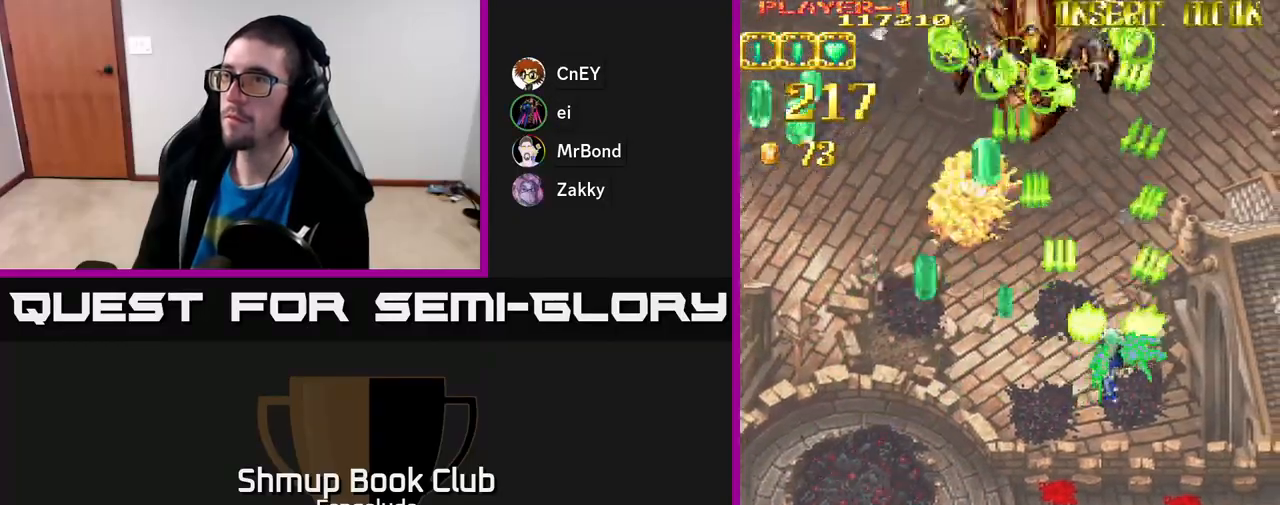
{"buttons": ["A", "DPAD_LEFT"], "left_stick": "center", "events": [[67, "DPAD_DOWN", "down"], [67, "DPAD_RIGHT", "up"], [83, "DPAD_LEFT", "down"], [300, "DPAD_DOWN", "up"]]}
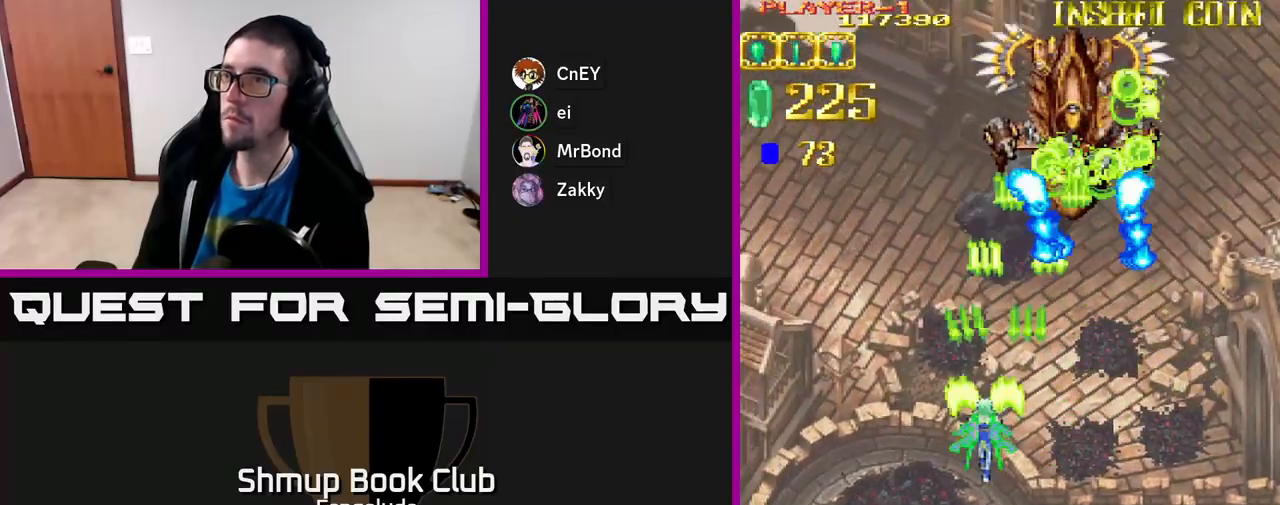
{"buttons": ["A"], "left_stick": "center", "events": [[33, "DPAD_DOWN", "down"], [33, "DPAD_LEFT", "up"], [67, "DPAD_DOWN", "up"], [67, "DPAD_RIGHT", "down"], [67, "X", "down"], [167, "DPAD_DOWN", "down"], [200, "X", "up"], [317, "DPAD_RIGHT", "up"], [450, "DPAD_DOWN", "up"]]}
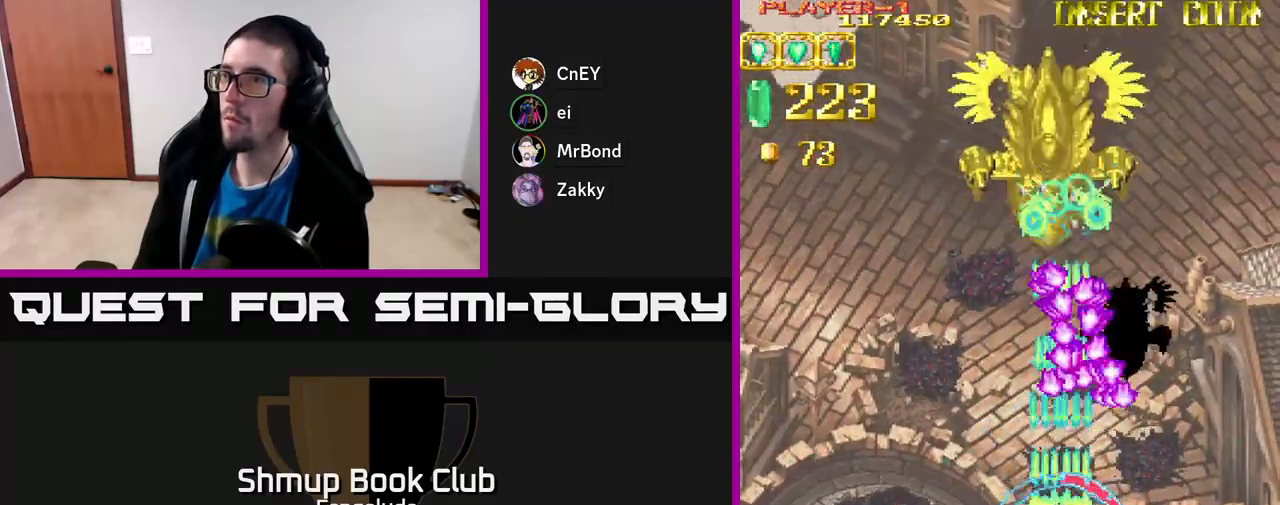
{"buttons": ["A", "DPAD_UP", "DPAD_RIGHT"], "left_stick": "center", "events": [[50, "DPAD_LEFT", "down"], [100, "DPAD_UP", "down"], [150, "DPAD_LEFT", "up"], [333, "DPAD_LEFT", "down"], [433, "DPAD_LEFT", "up"], [500, "DPAD_RIGHT", "down"]]}
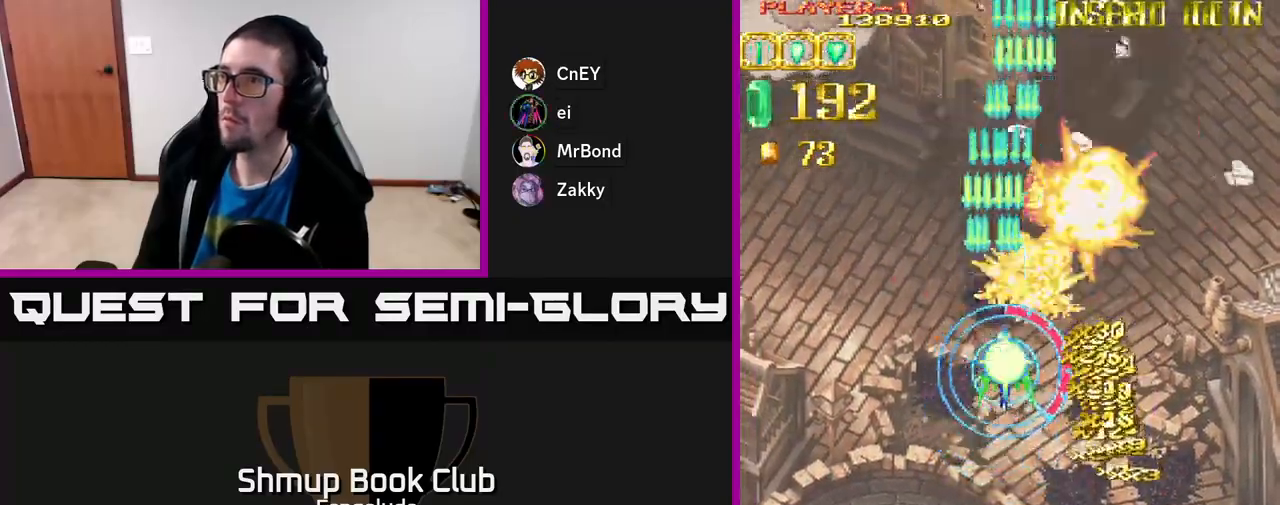
{"buttons": ["A", "DPAD_DOWN"], "left_stick": "center", "events": [[17, "X", "down"], [117, "X", "up"], [283, "DPAD_UP", "up"], [350, "DPAD_DOWN", "down"], [383, "DPAD_RIGHT", "up"]]}
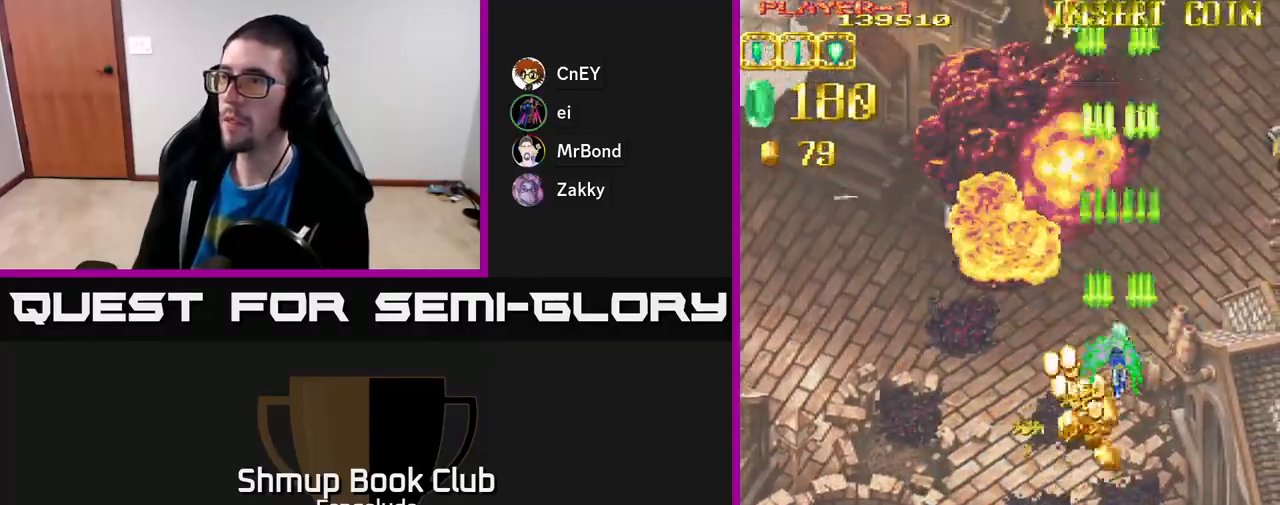
{"buttons": ["A", "DPAD_DOWN", "DPAD_RIGHT"], "left_stick": "center", "events": [[83, "DPAD_RIGHT", "down"]]}
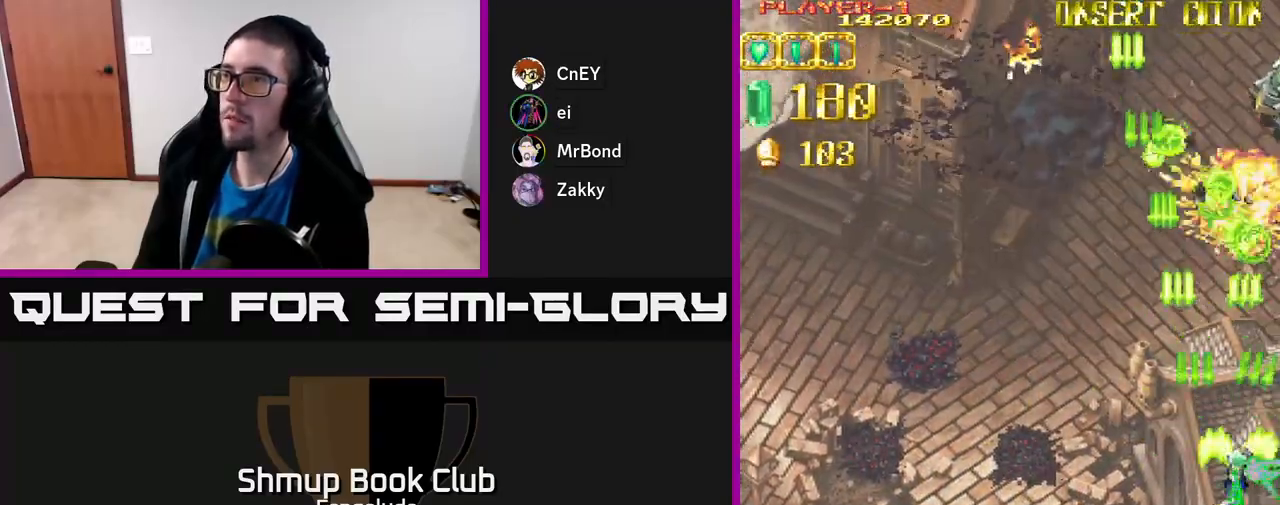
{"buttons": ["A", "DPAD_UP", "DPAD_LEFT"], "left_stick": "center", "events": [[100, "DPAD_DOWN", "up"], [183, "DPAD_RIGHT", "up"], [200, "DPAD_UP", "down"], [483, "DPAD_LEFT", "down"]]}
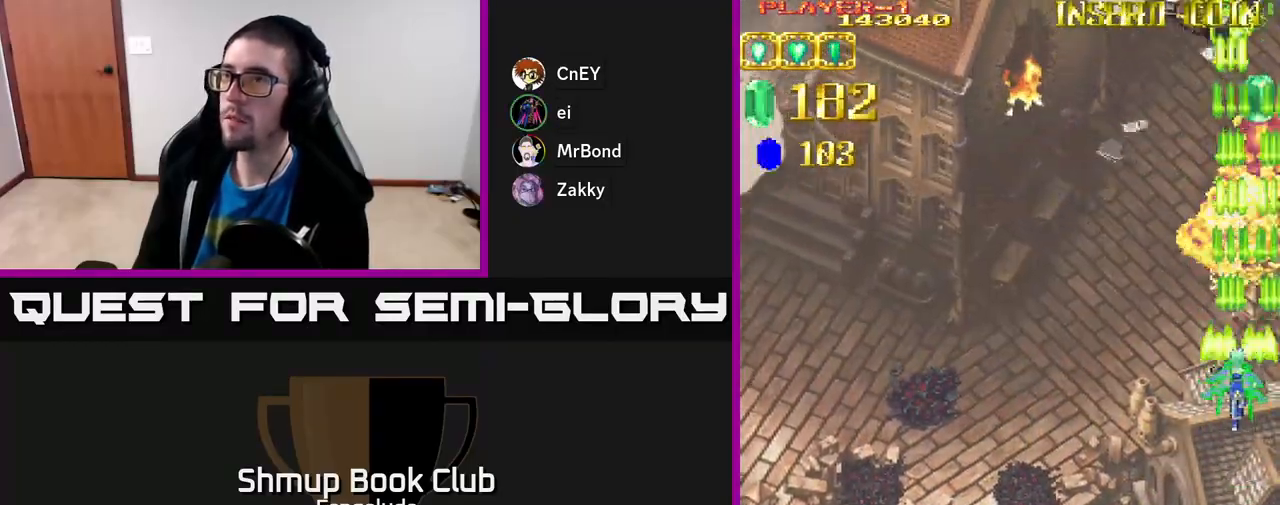
{"buttons": ["A", "DPAD_LEFT"], "left_stick": "center", "events": [[50, "DPAD_UP", "up"]]}
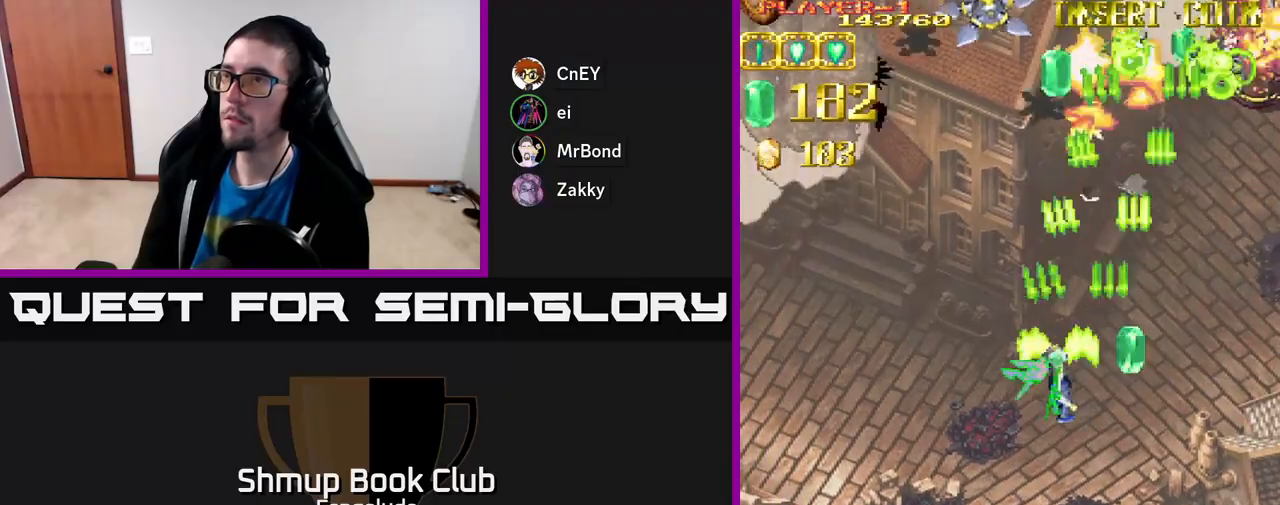
{"buttons": ["A", "DPAD_LEFT"], "left_stick": "center", "events": []}
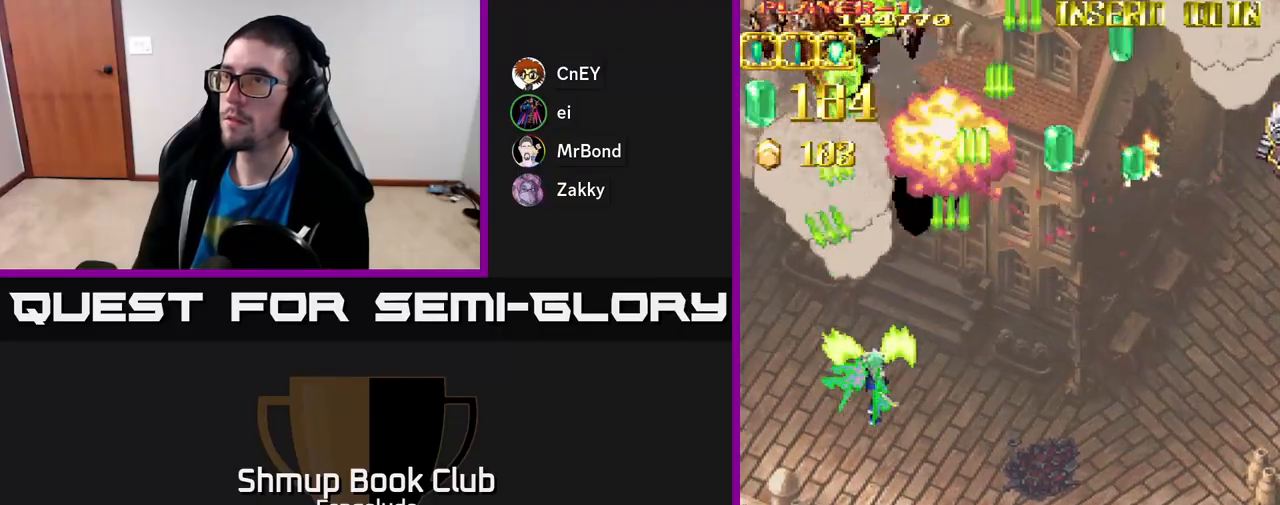
{"buttons": ["A", "DPAD_RIGHT"], "left_stick": "center", "events": [[267, "DPAD_DOWN", "down"], [267, "DPAD_LEFT", "up"], [283, "DPAD_RIGHT", "down"], [467, "DPAD_DOWN", "up"]]}
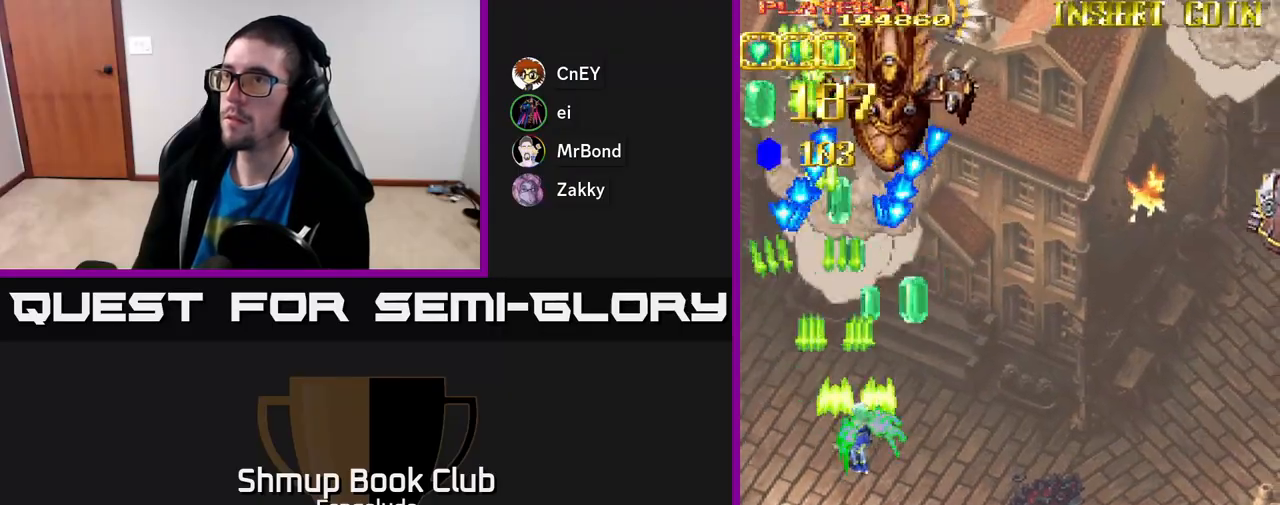
{"buttons": ["A", "DPAD_RIGHT"], "left_stick": "center", "events": []}
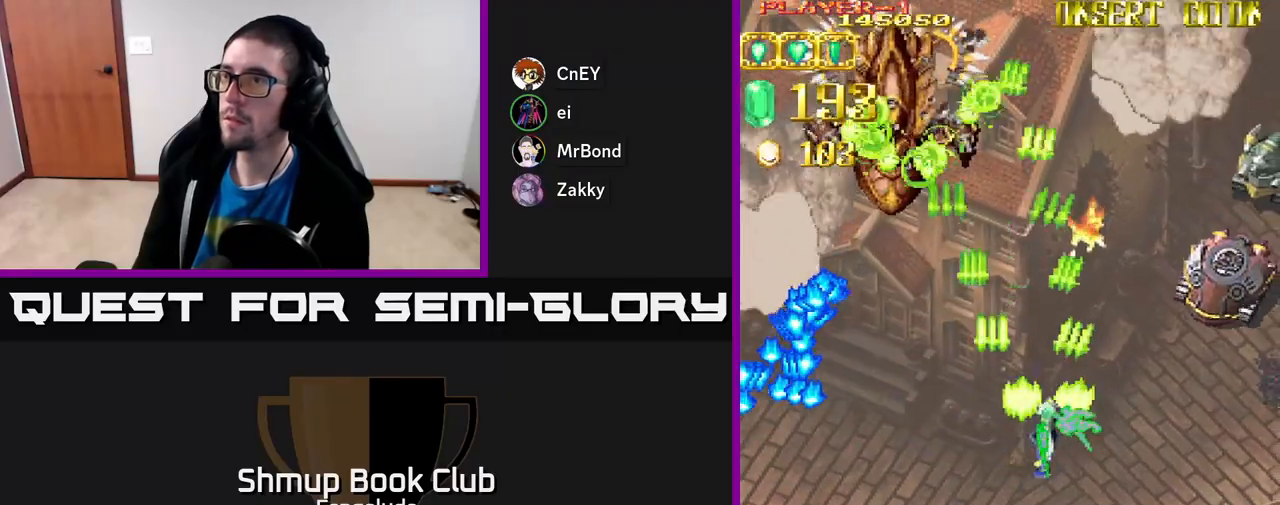
{"buttons": ["A", "DPAD_UP"], "left_stick": "center", "events": [[33, "DPAD_DOWN", "down"], [50, "DPAD_RIGHT", "up"], [67, "DPAD_DOWN", "up"], [67, "DPAD_LEFT", "down"], [133, "X", "down"], [150, "DPAD_UP", "down"], [200, "X", "up"], [400, "DPAD_LEFT", "up"]]}
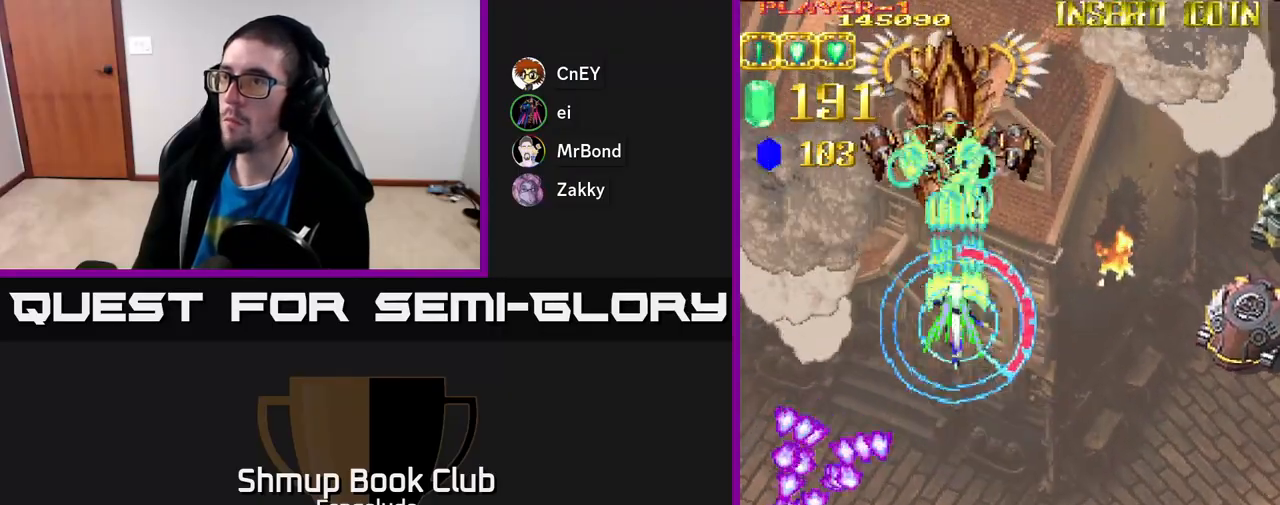
{"buttons": ["A", "DPAD_DOWN", "DPAD_RIGHT"], "left_stick": "center", "events": [[150, "DPAD_UP", "up"], [200, "DPAD_DOWN", "down"], [350, "X", "down"], [367, "DPAD_RIGHT", "down"], [467, "X", "up"]]}
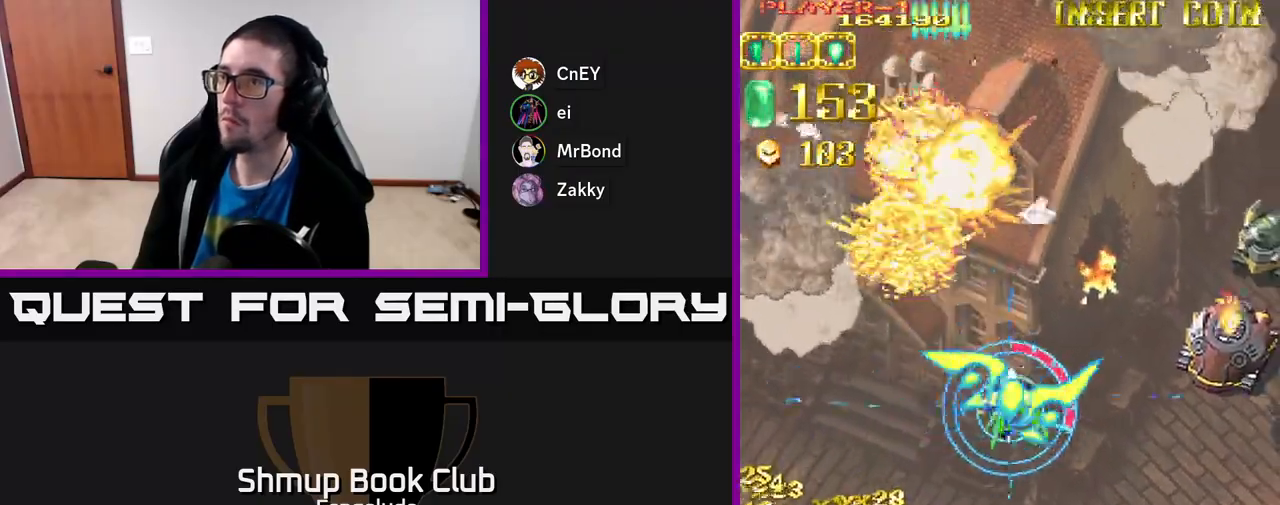
{"buttons": ["A", "DPAD_RIGHT"], "left_stick": "center", "events": [[100, "DPAD_DOWN", "up"], [333, "DPAD_DOWN", "down"], [433, "DPAD_DOWN", "up"]]}
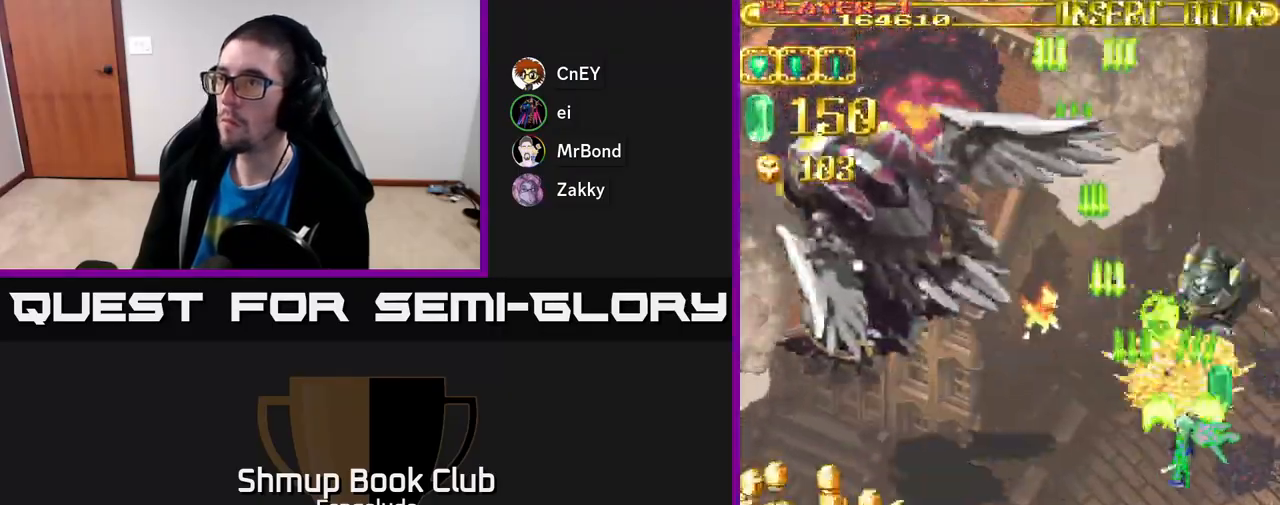
{"buttons": ["A", "DPAD_UP", "DPAD_LEFT"], "left_stick": "center", "events": [[333, "DPAD_RIGHT", "up"], [367, "DPAD_LEFT", "down"], [383, "DPAD_UP", "down"]]}
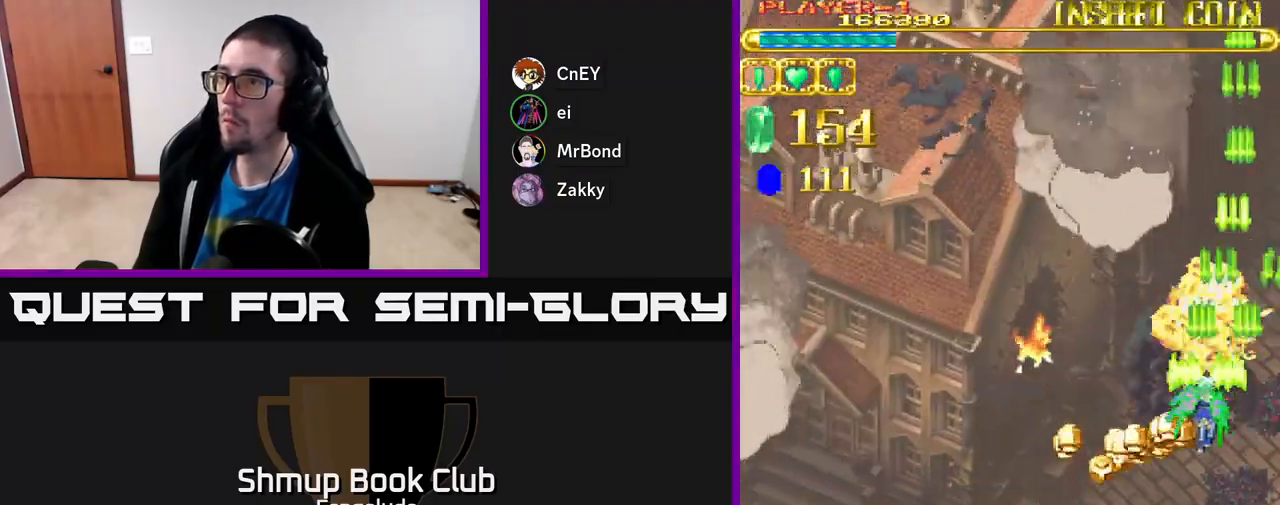
{"buttons": ["A", "DPAD_LEFT"], "left_stick": "center", "events": [[117, "DPAD_UP", "up"]]}
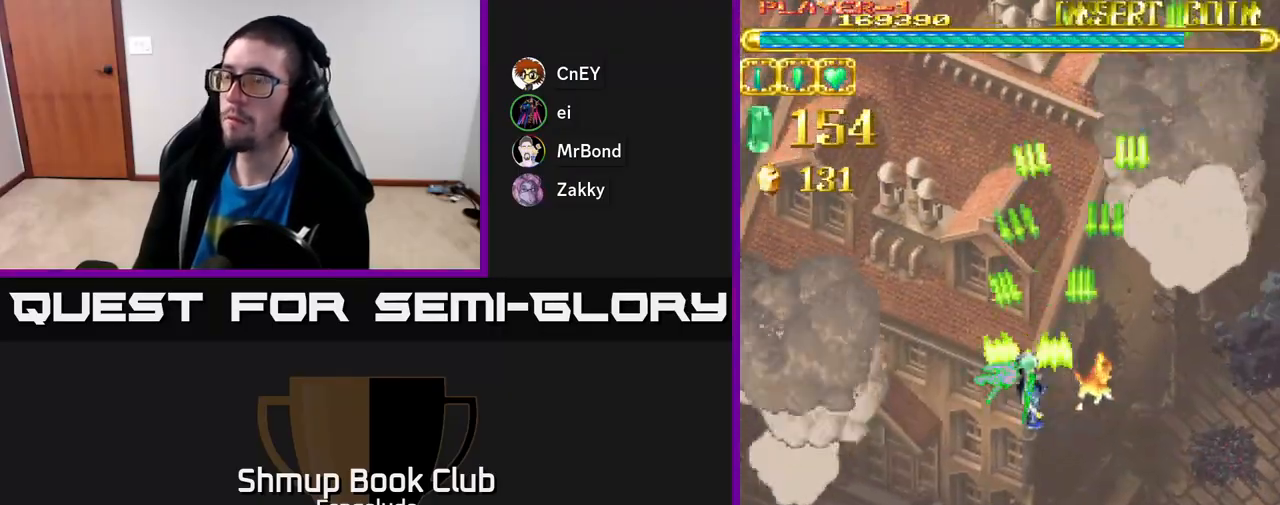
{"buttons": ["A", "DPAD_LEFT"], "left_stick": "center", "events": []}
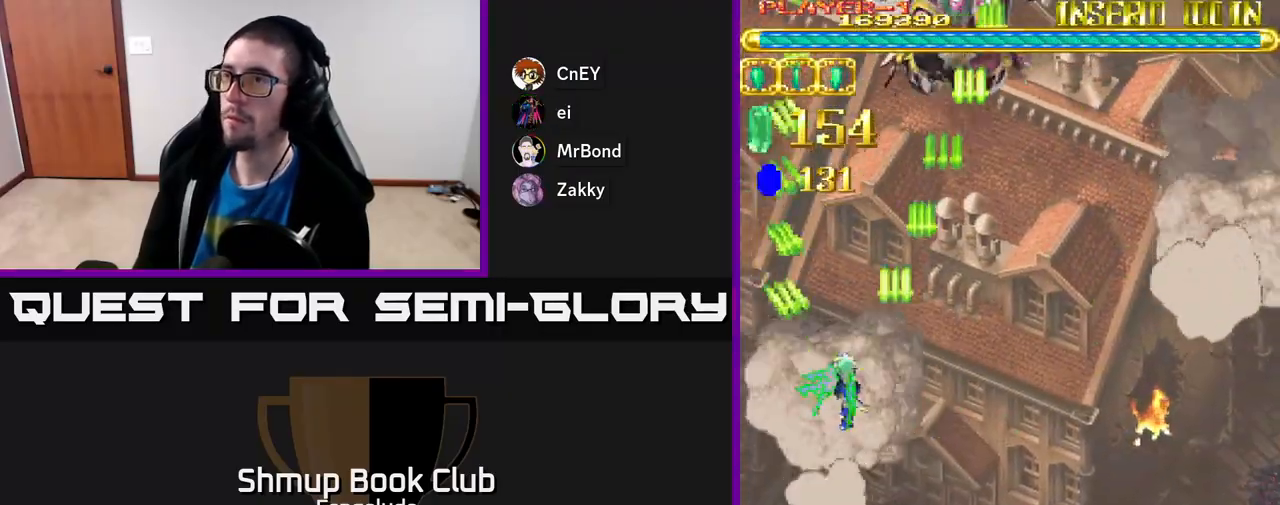
{"buttons": ["A", "DPAD_RIGHT"], "left_stick": "center", "events": [[183, "DPAD_LEFT", "up"], [233, "DPAD_RIGHT", "down"]]}
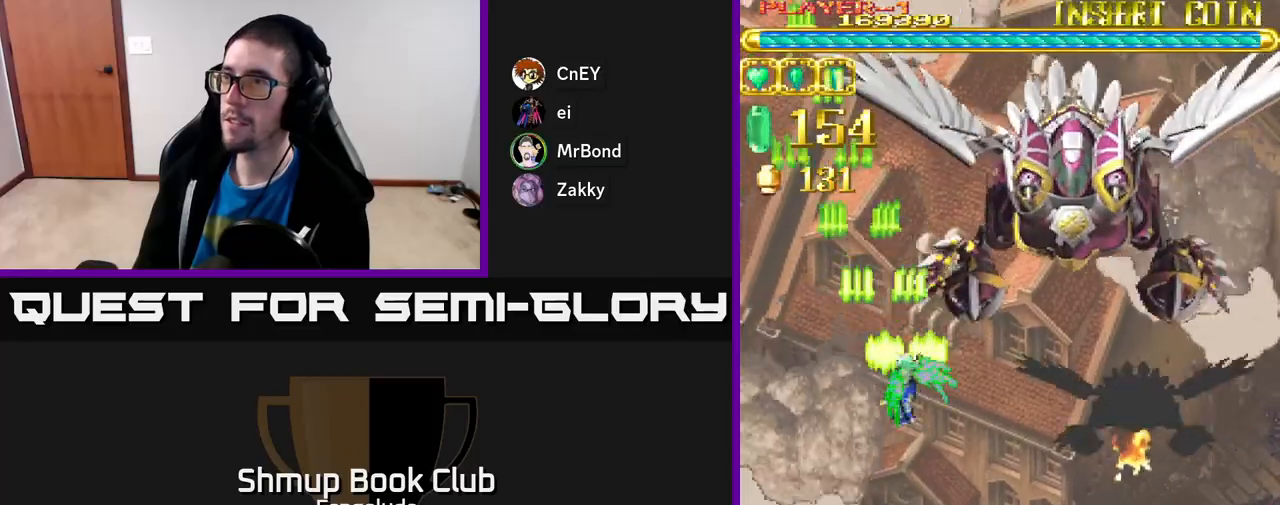
{"buttons": ["A", "DPAD_DOWN", "DPAD_RIGHT"], "left_stick": "center", "events": [[217, "DPAD_DOWN", "down"]]}
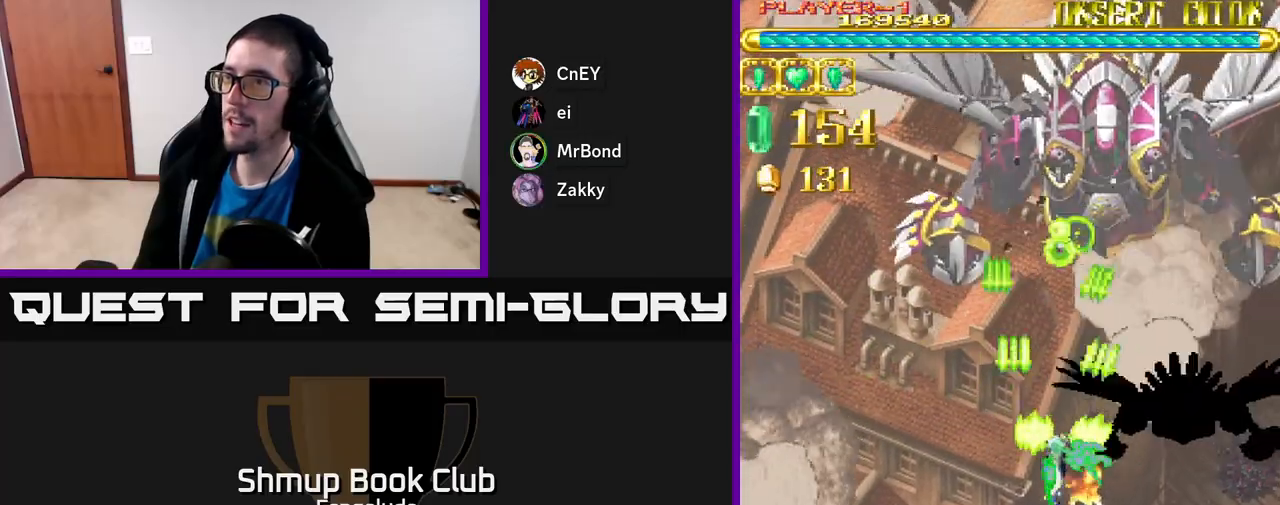
{"buttons": ["A"], "left_stick": "center", "events": [[50, "DPAD_DOWN", "up"], [250, "DPAD_UP", "down"], [300, "DPAD_RIGHT", "up"], [467, "DPAD_UP", "up"]]}
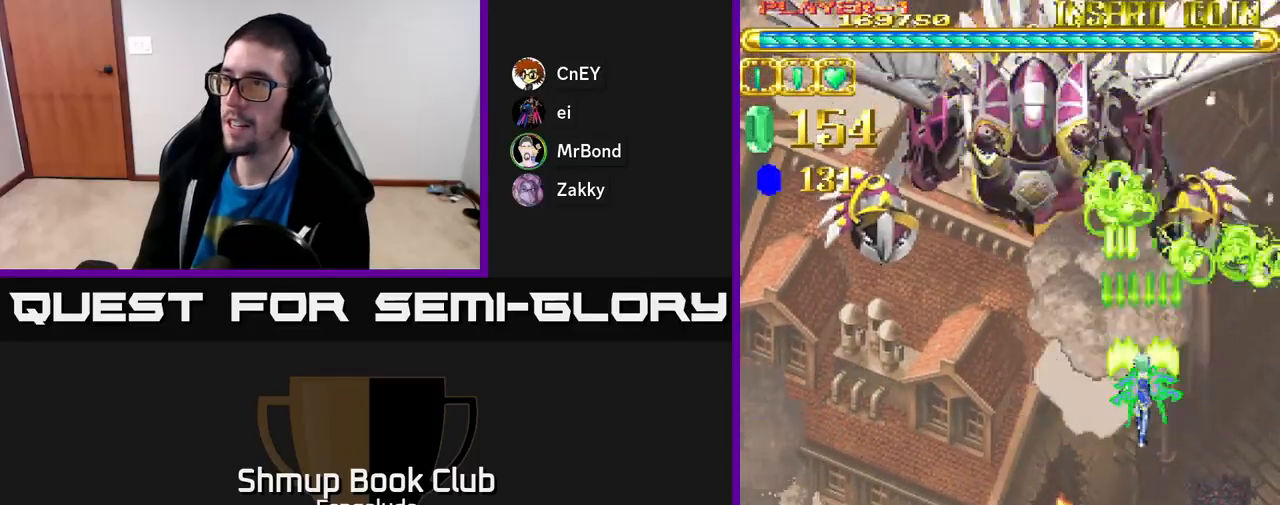
{"buttons": ["A"], "left_stick": "center", "events": []}
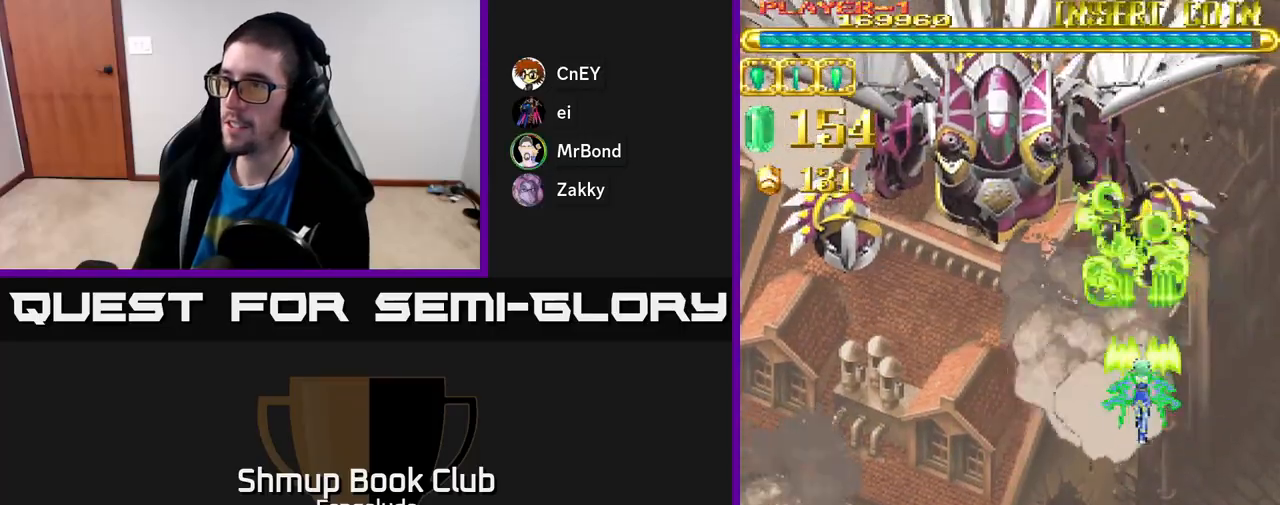
{"buttons": ["A", "DPAD_DOWN"], "left_stick": "center", "events": [[333, "DPAD_DOWN", "down"], [350, "DPAD_RIGHT", "down"], [400, "DPAD_RIGHT", "up"]]}
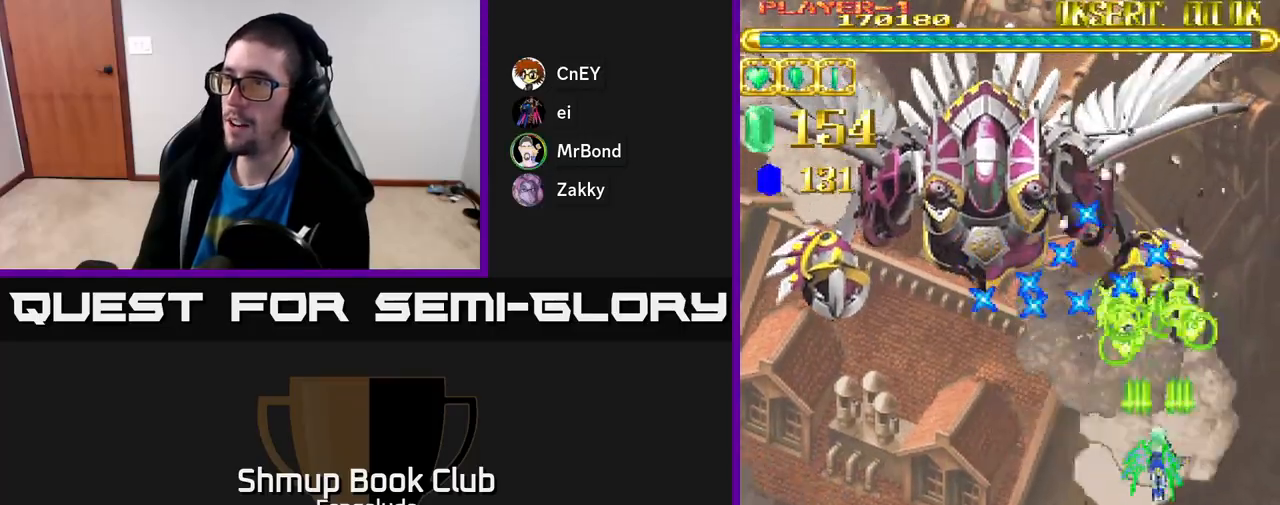
{"buttons": ["A"], "left_stick": "center", "events": [[367, "DPAD_DOWN", "up"]]}
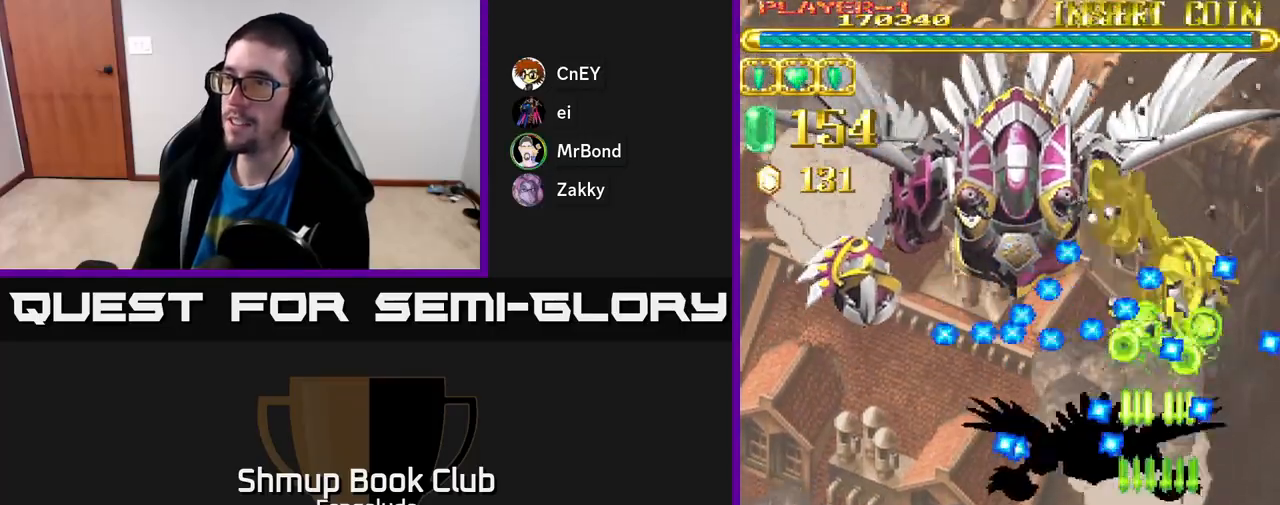
{"buttons": ["A"], "left_stick": "center", "events": [[233, "DPAD_RIGHT", "down"], [317, "DPAD_RIGHT", "up"]]}
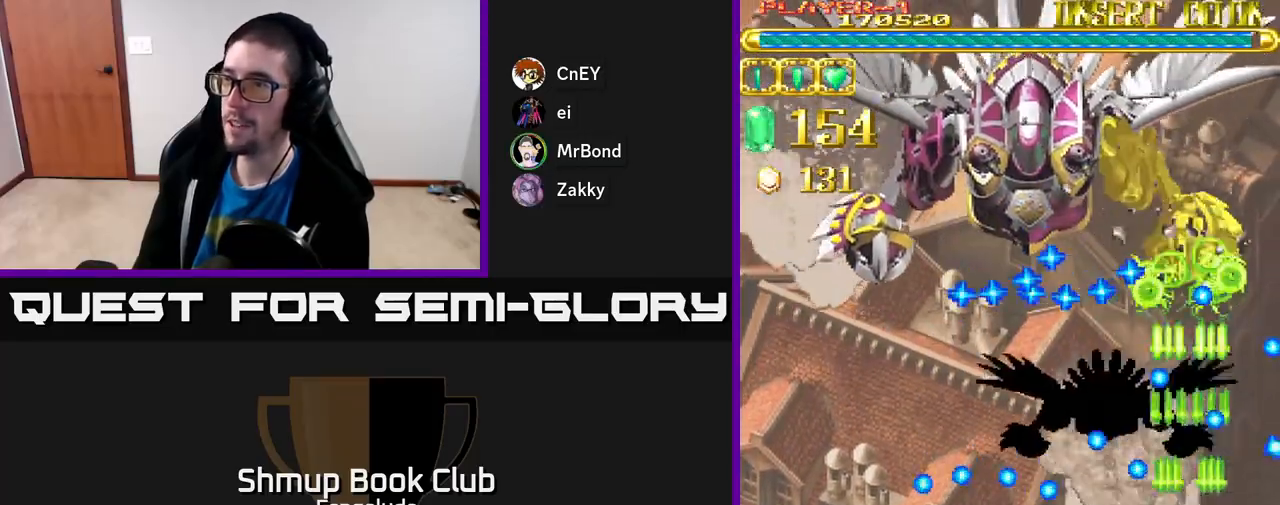
{"buttons": ["A"], "left_stick": "center", "events": [[33, "DPAD_UP", "down"], [250, "DPAD_UP", "up"]]}